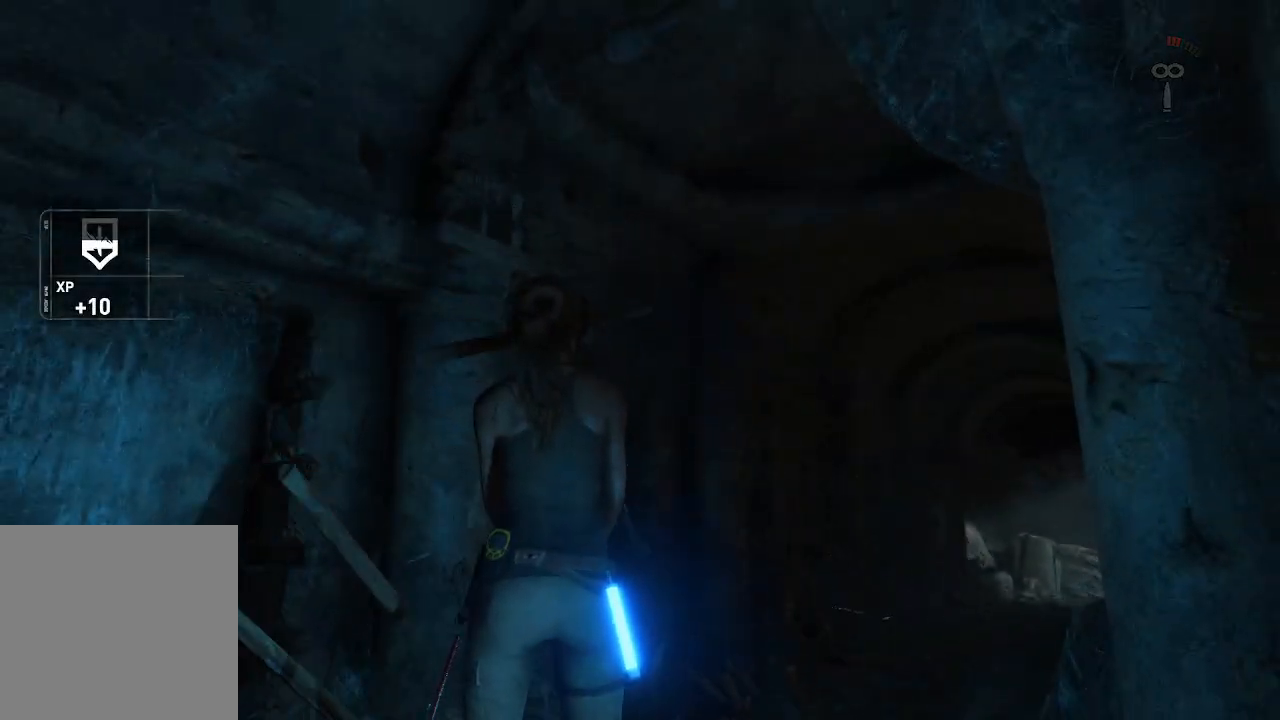
Gameplay with a controller (Xbox layout); each line is a JSON object with the inputs held at the frame after it. "events" lists button and stick changes between this image and that frame as [ms after this image, input, new state], when the widget could be followed in between. Not read: B.
{"buttons": [], "left_stick": "down-left", "right_stick": "down-right", "events": [[33, "right_stick", "down-right"]]}
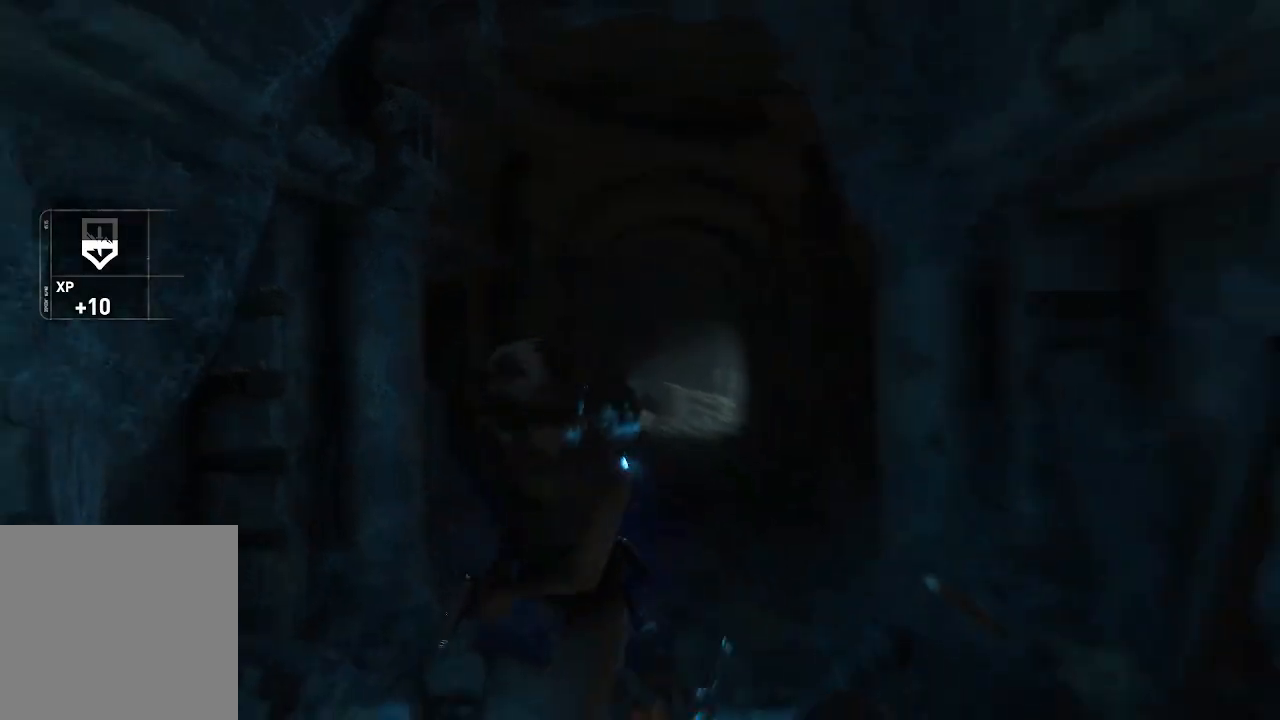
{"buttons": ["X"], "left_stick": "up", "right_stick": "center", "events": [[67, "left_stick", "up-left"], [117, "right_stick", "center"], [250, "left_stick", "up"], [417, "X", "down"]]}
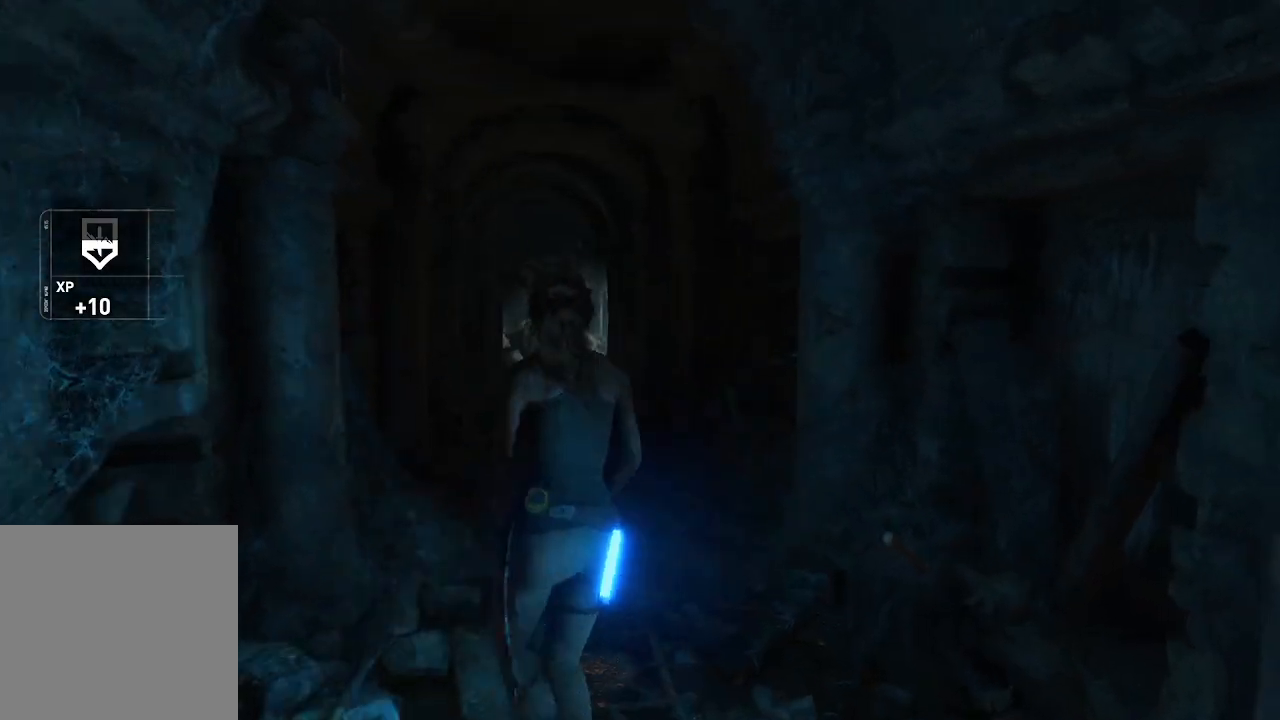
{"buttons": [], "left_stick": "up", "right_stick": "down", "events": [[50, "X", "up"], [417, "right_stick", "down"]]}
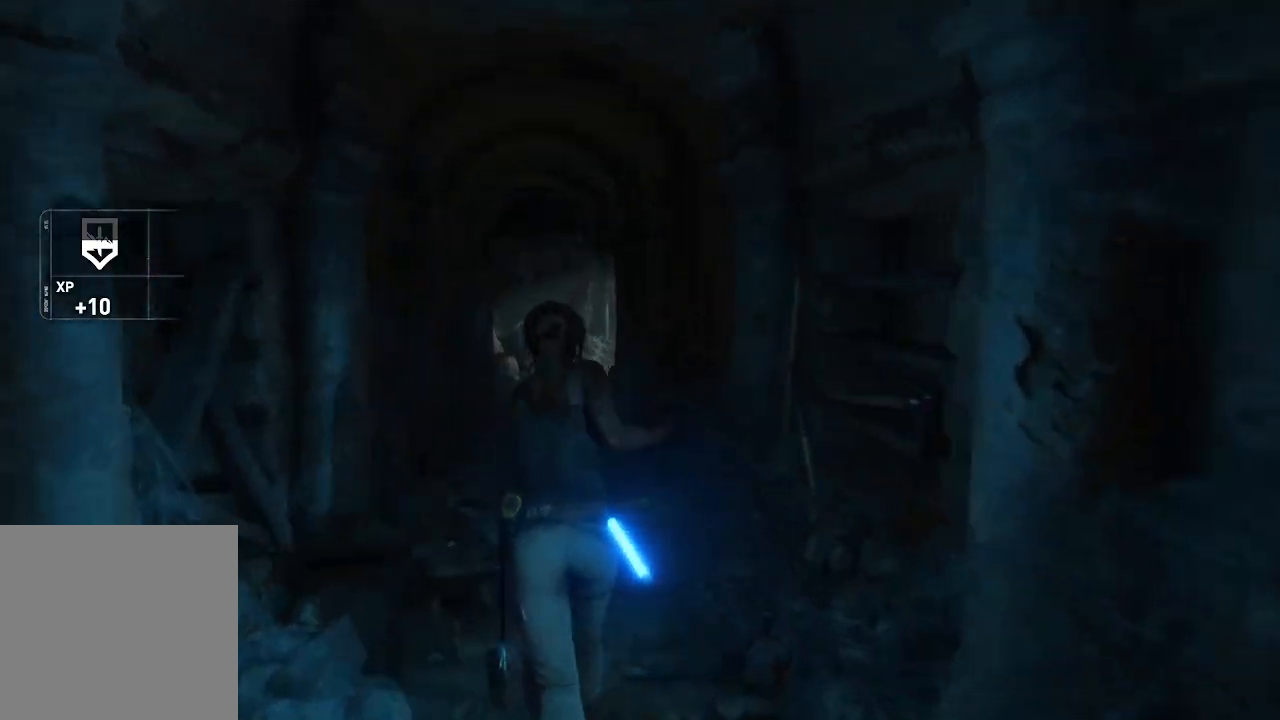
{"buttons": [], "left_stick": "up", "right_stick": "down-left", "events": [[100, "right_stick", "center"], [417, "right_stick", "down-left"]]}
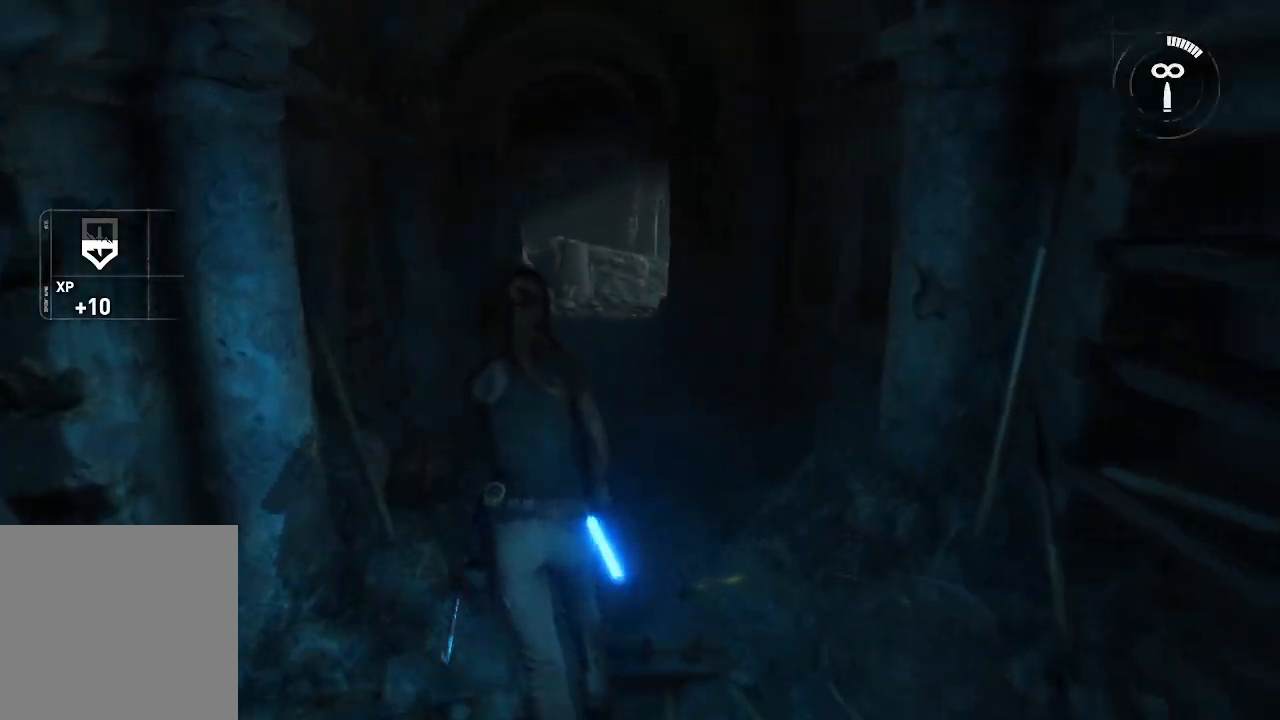
{"buttons": [], "left_stick": "up", "right_stick": "down-left", "events": [[67, "right_stick", "center"], [400, "right_stick", "down"], [450, "right_stick", "down-left"]]}
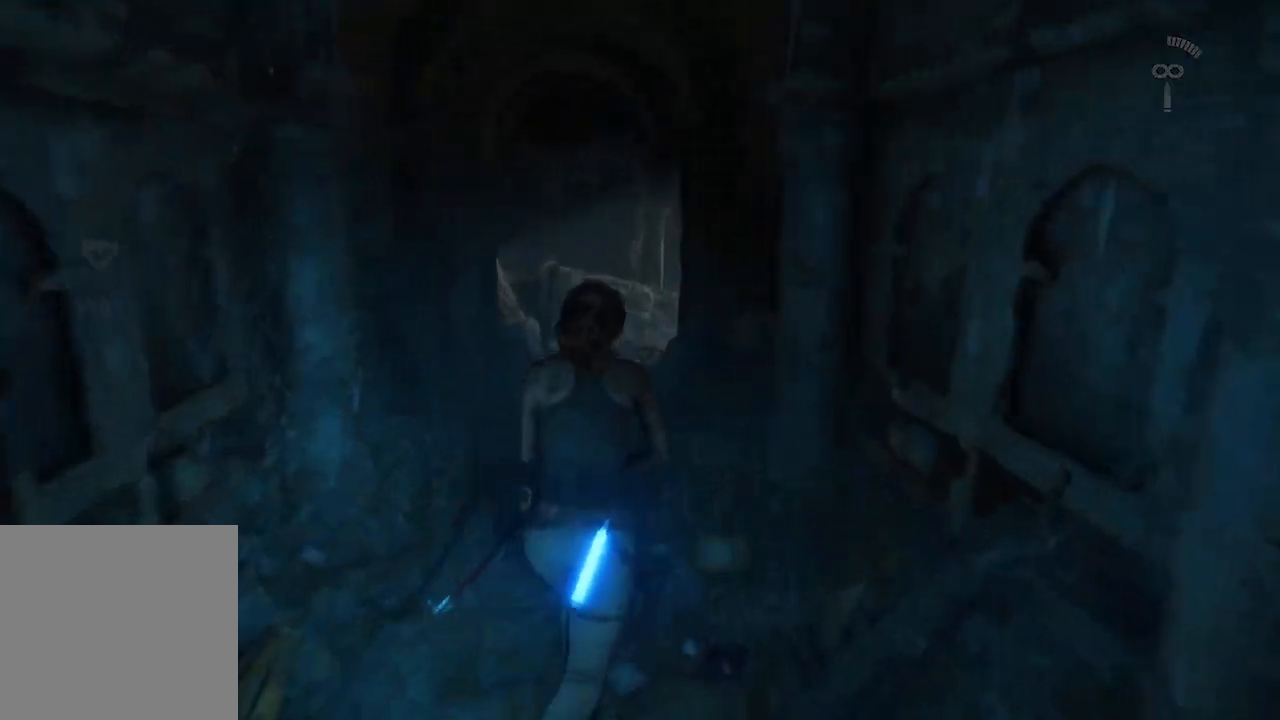
{"buttons": [], "left_stick": "up", "right_stick": "center", "events": [[183, "right_stick", "center"], [317, "right_stick", "left"], [483, "right_stick", "center"]]}
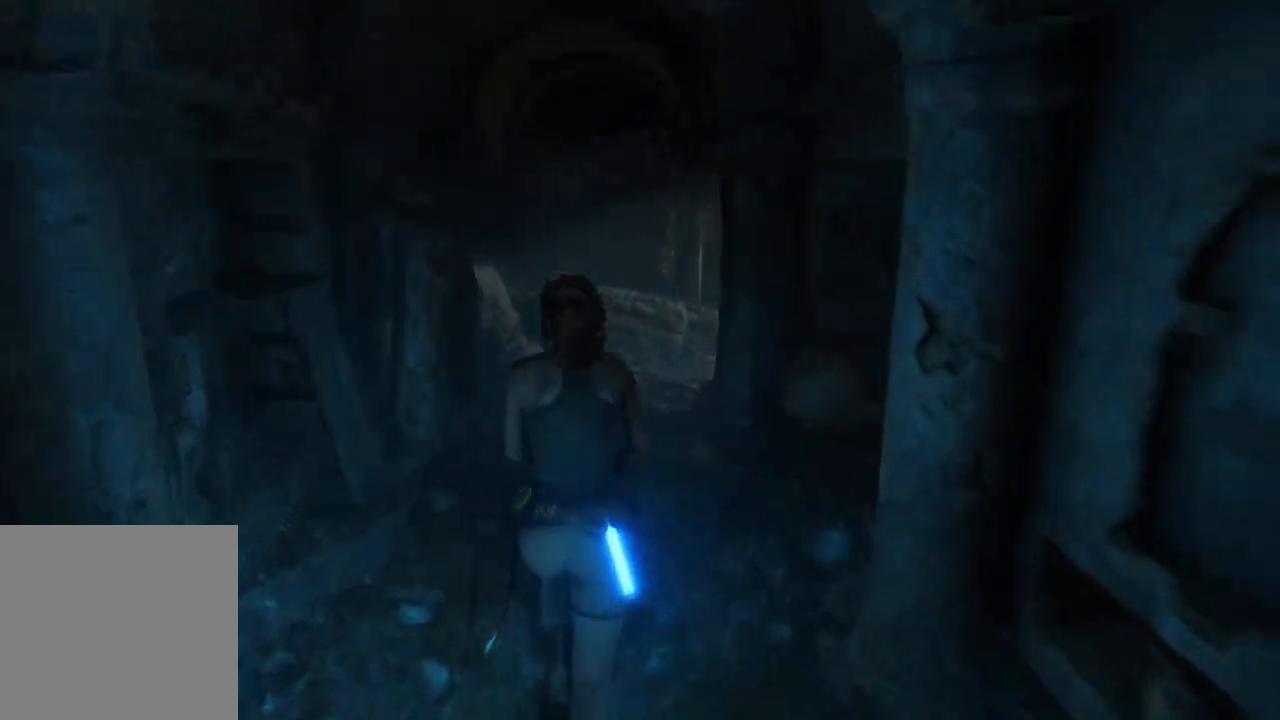
{"buttons": [], "left_stick": "down-right", "right_stick": "down-right", "events": [[250, "right_stick", "down"], [417, "right_stick", "down-right"], [433, "left_stick", "center"], [483, "left_stick", "down-right"]]}
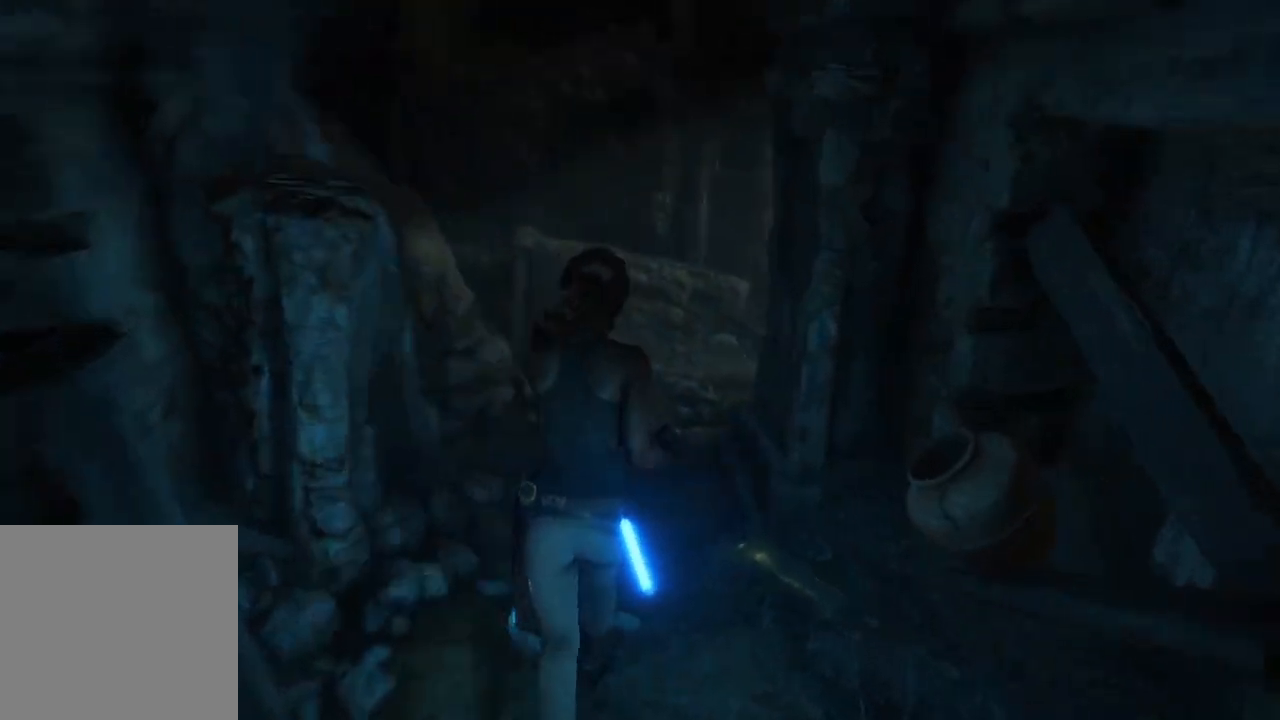
{"buttons": [], "left_stick": "up-left", "right_stick": "center", "events": [[183, "left_stick", "center"], [267, "right_stick", "center"], [300, "left_stick", "up"], [367, "left_stick", "up-left"]]}
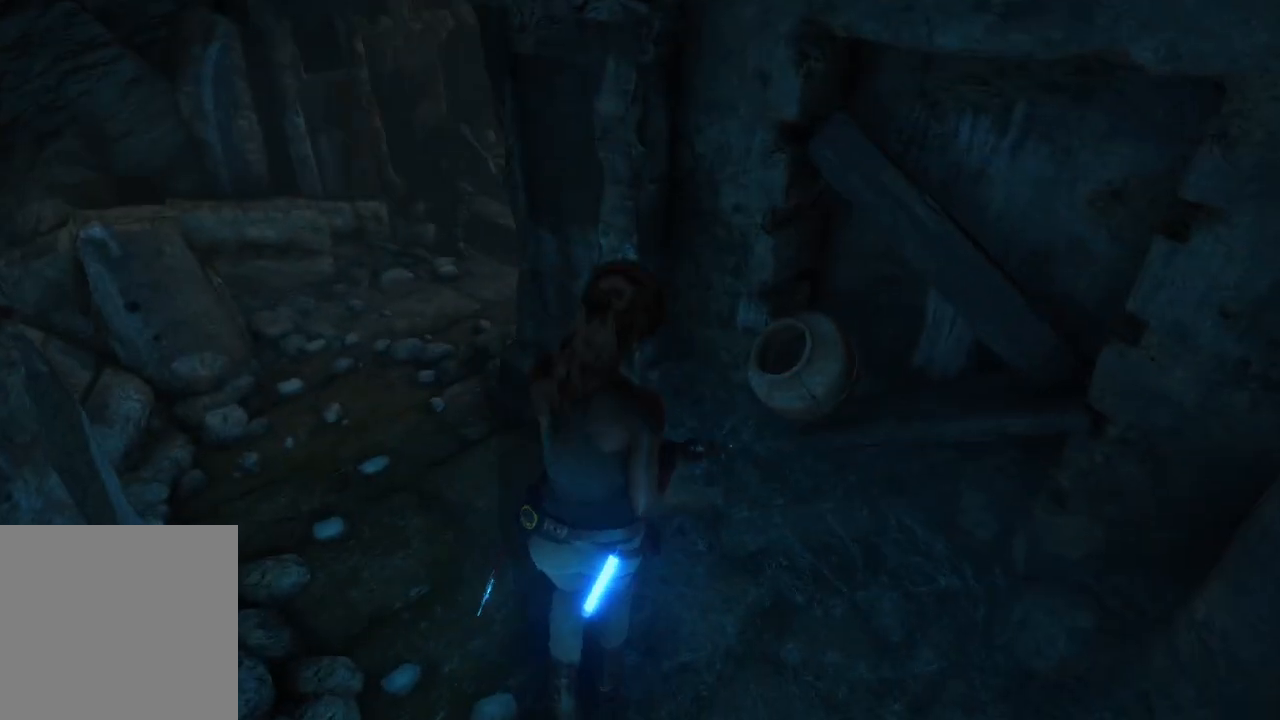
{"buttons": [], "left_stick": "center", "right_stick": "center", "events": [[50, "right_stick", "up-left"], [250, "right_stick", "center"], [450, "left_stick", "center"]]}
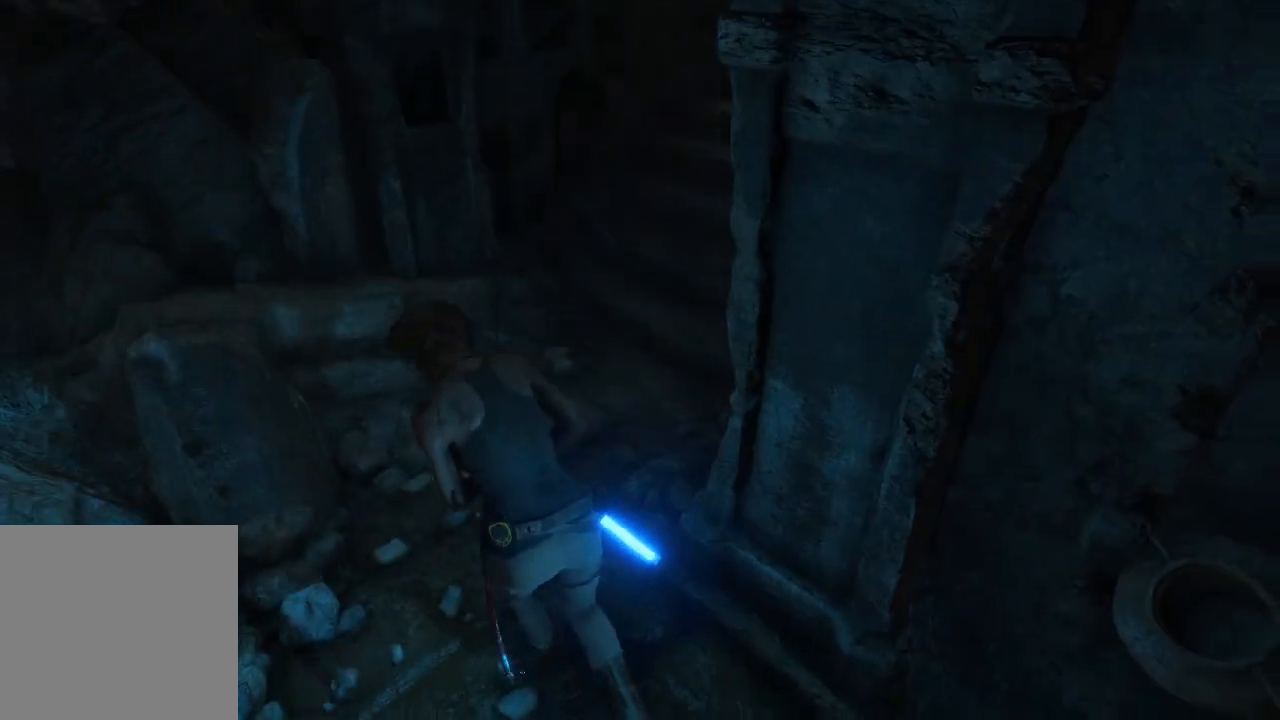
{"buttons": [], "left_stick": "center", "right_stick": "up-right", "events": [[217, "left_stick", "up-left"], [300, "right_stick", "up-right"], [450, "left_stick", "center"]]}
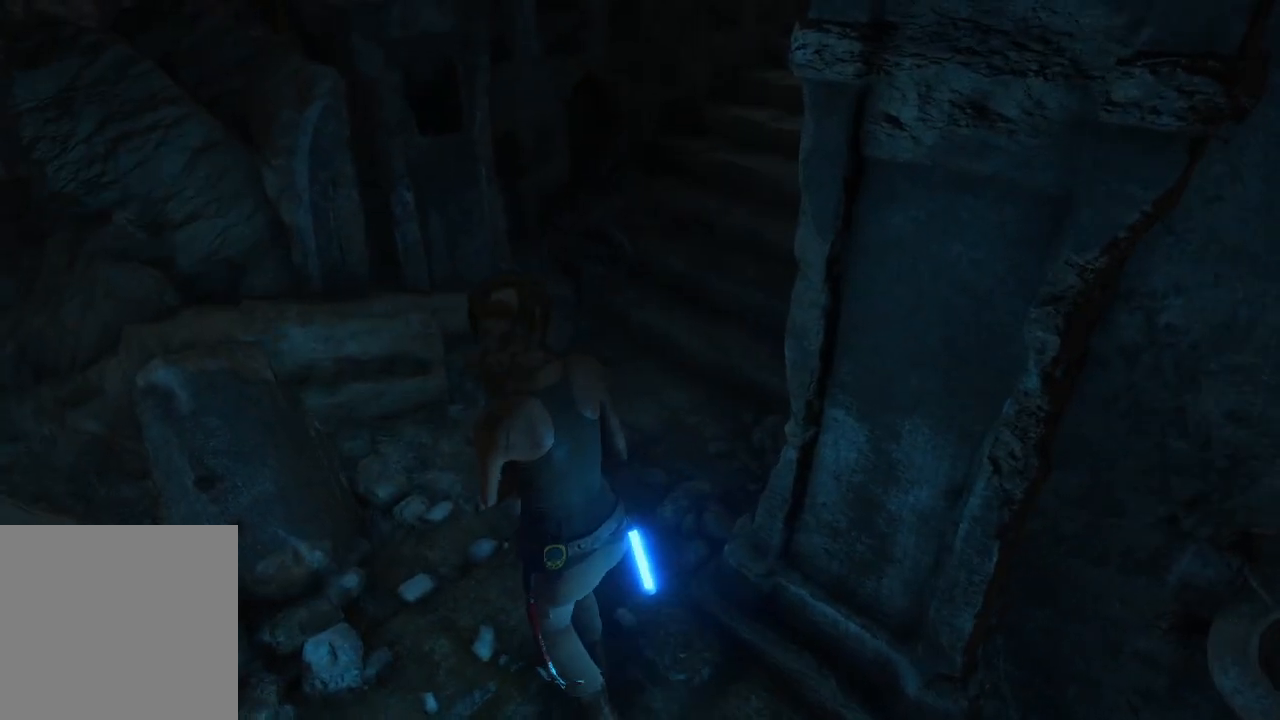
{"buttons": [], "left_stick": "center", "right_stick": "up-right", "events": [[50, "left_stick", "up-left"], [117, "right_stick", "center"], [317, "right_stick", "up-right"], [450, "left_stick", "center"]]}
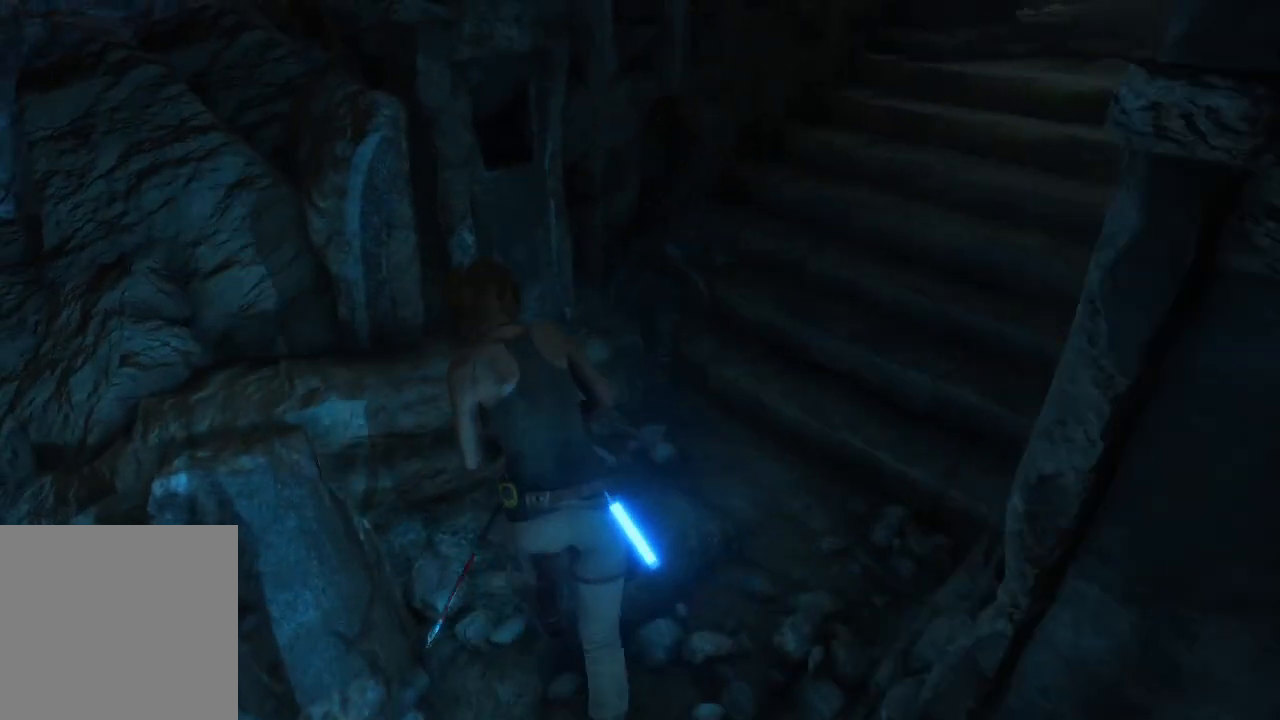
{"buttons": [], "left_stick": "up", "right_stick": "up", "events": [[117, "left_stick", "up"], [400, "right_stick", "up"]]}
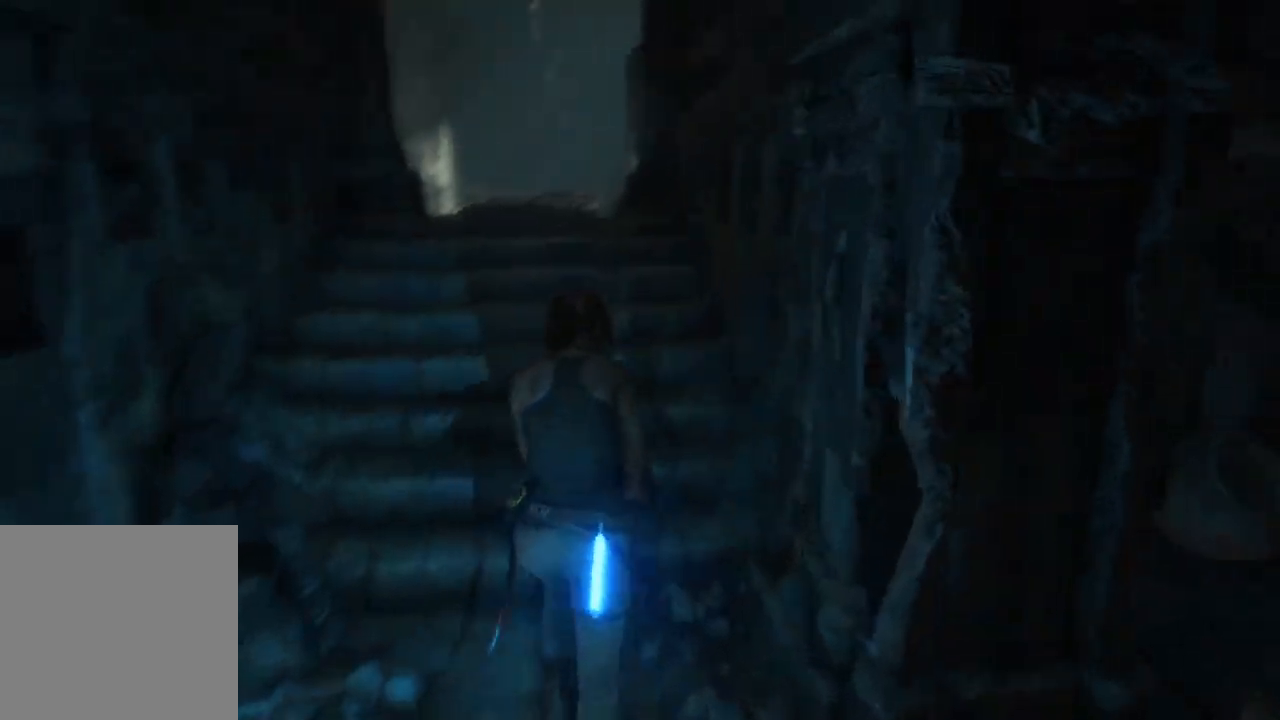
{"buttons": [], "left_stick": "up-left", "right_stick": "center", "events": [[33, "right_stick", "center"], [167, "A", "down"], [317, "A", "up"], [450, "left_stick", "up-left"]]}
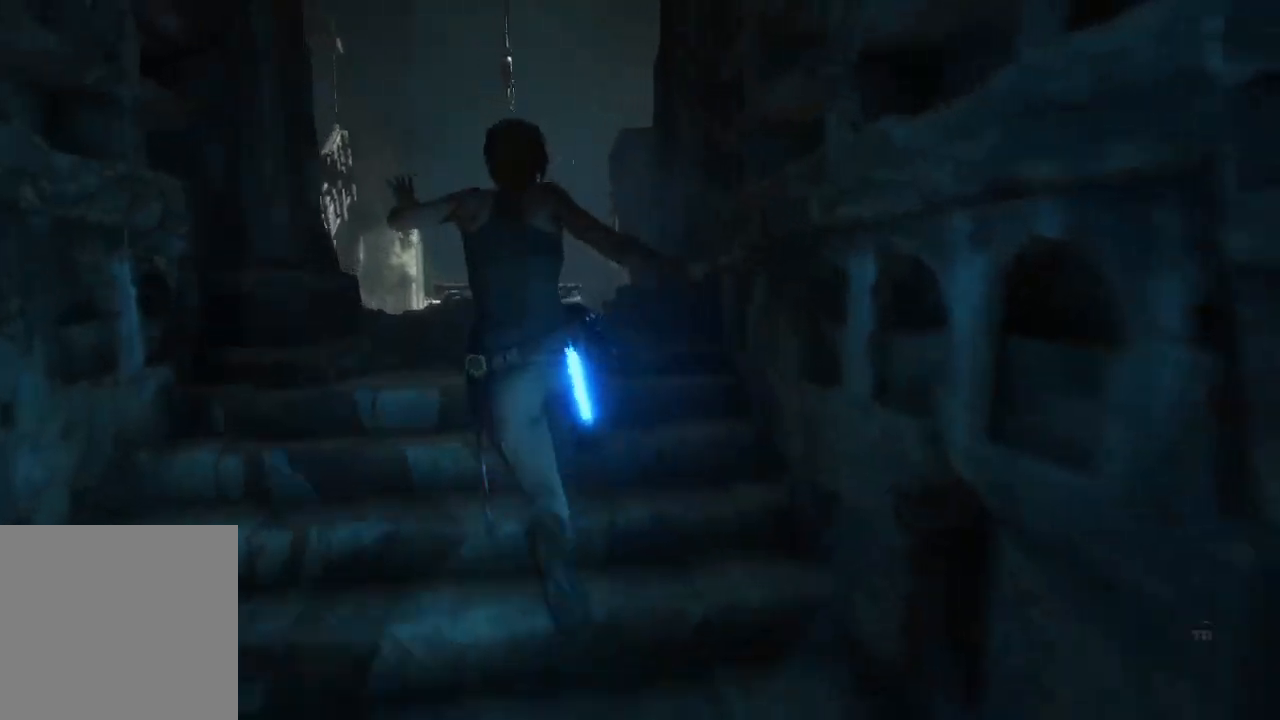
{"buttons": [], "left_stick": "up-left", "right_stick": "right", "events": [[150, "right_stick", "down-right"], [417, "right_stick", "right"]]}
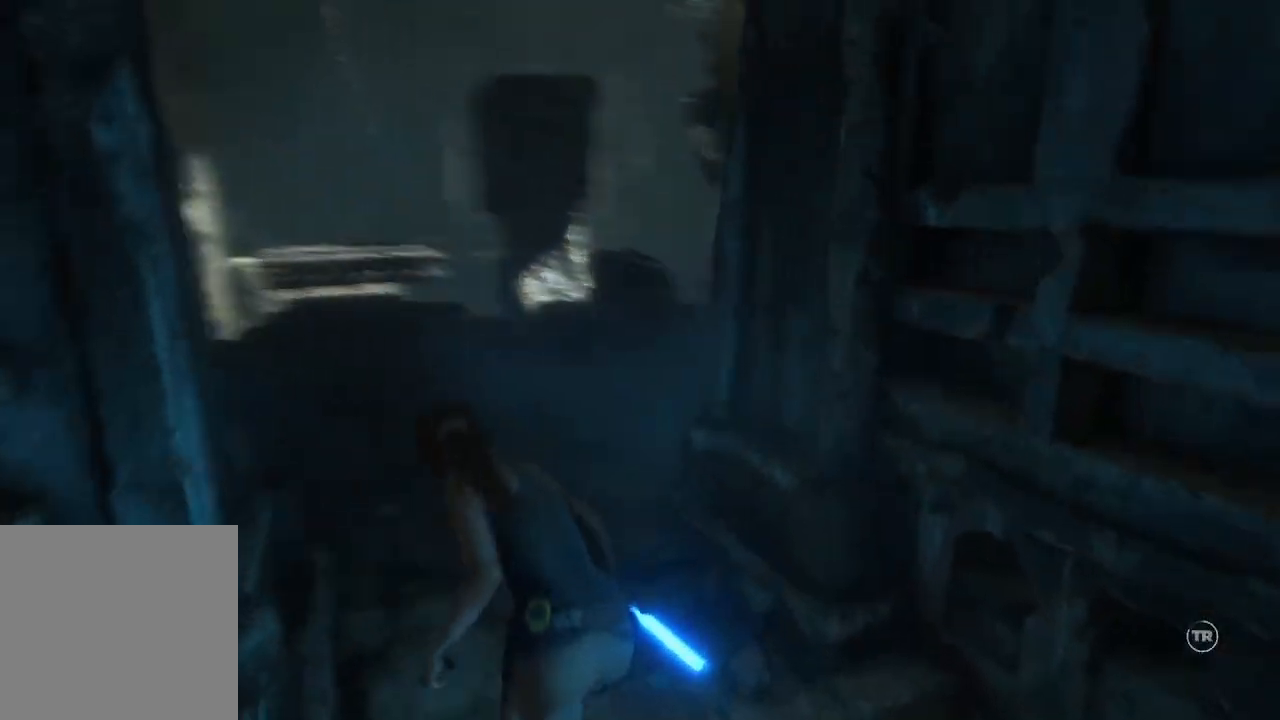
{"buttons": [], "left_stick": "up-left", "right_stick": "up-right", "events": [[67, "left_stick", "up"], [183, "left_stick", "up-left"], [317, "right_stick", "up-right"]]}
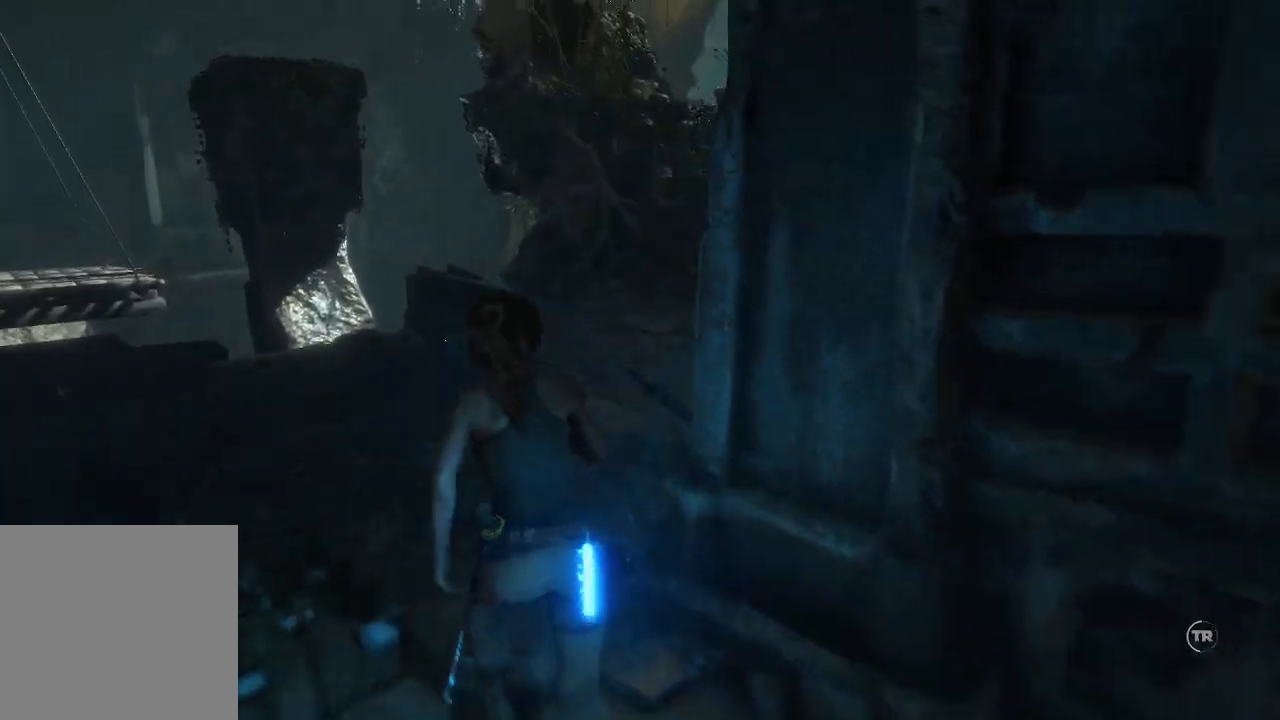
{"buttons": [], "left_stick": "center", "right_stick": "up-right", "events": [[483, "left_stick", "center"]]}
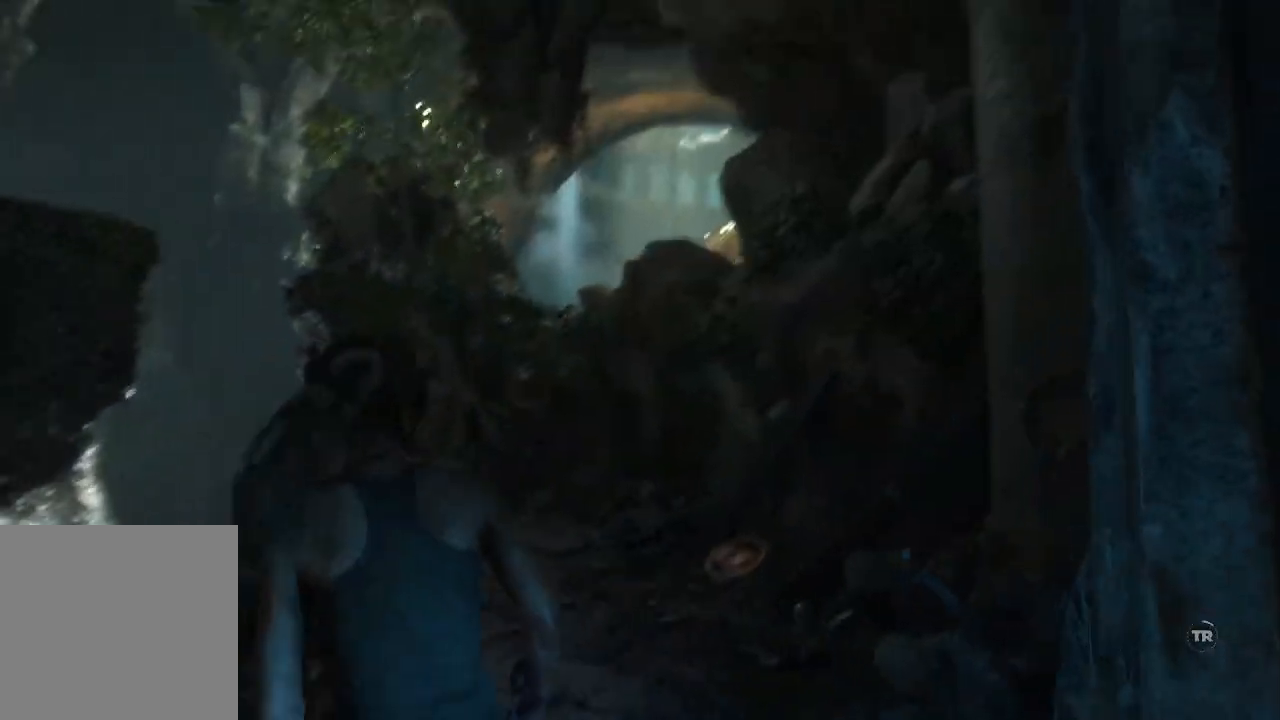
{"buttons": [], "left_stick": "up", "right_stick": "down-right", "events": [[33, "right_stick", "center"], [100, "right_stick", "down-right"], [300, "left_stick", "up-left"], [350, "right_stick", "center"], [383, "left_stick", "up"], [433, "right_stick", "down-right"]]}
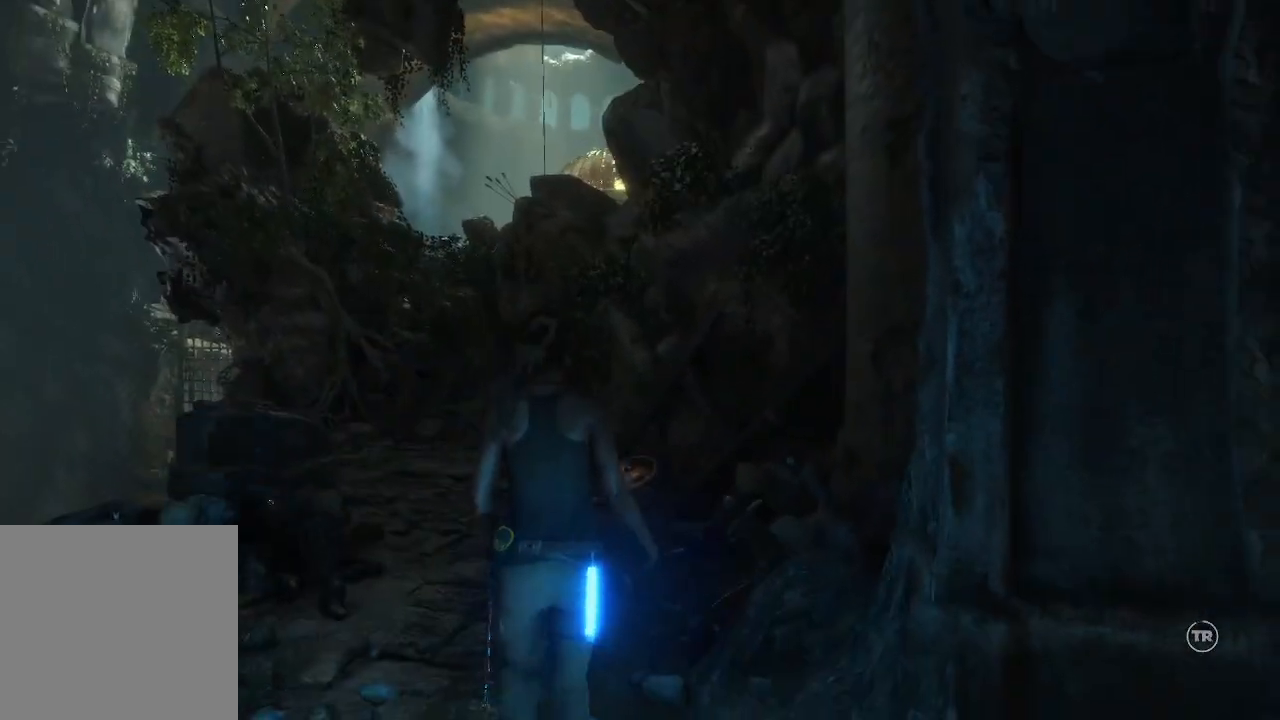
{"buttons": [], "left_stick": "up", "right_stick": "down", "events": [[33, "right_stick", "down"]]}
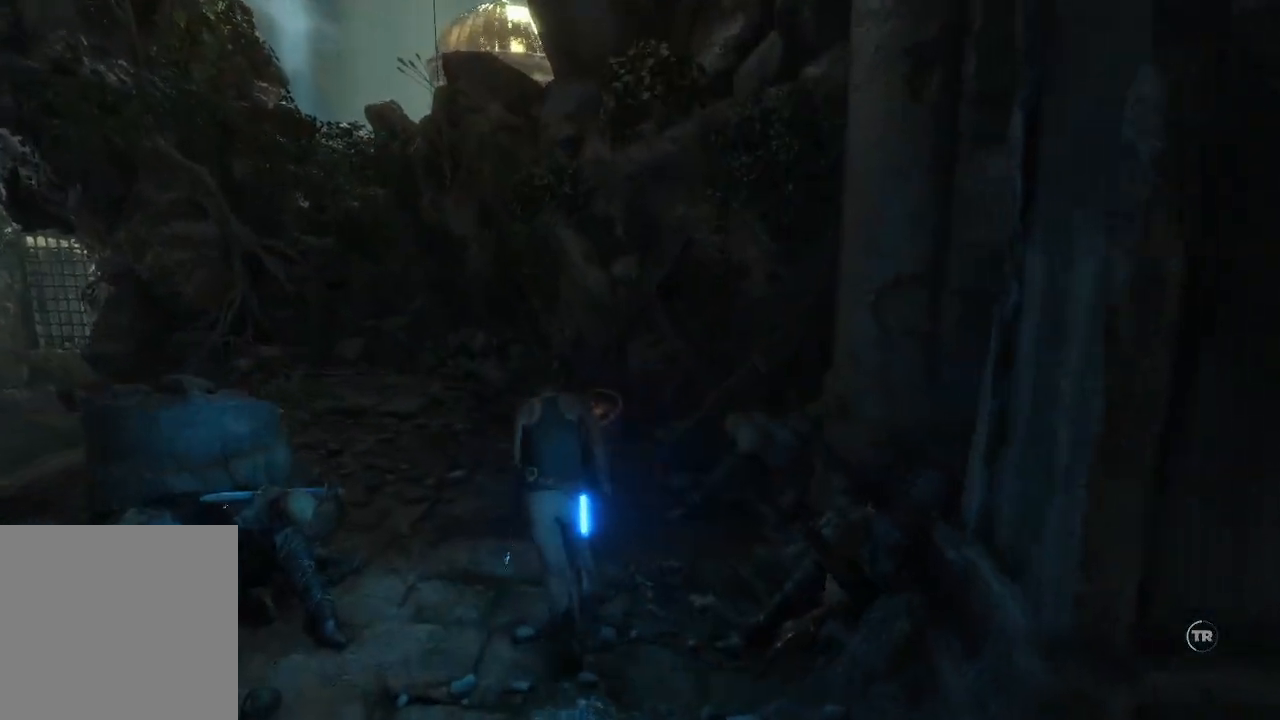
{"buttons": [], "left_stick": "up", "right_stick": "down", "events": []}
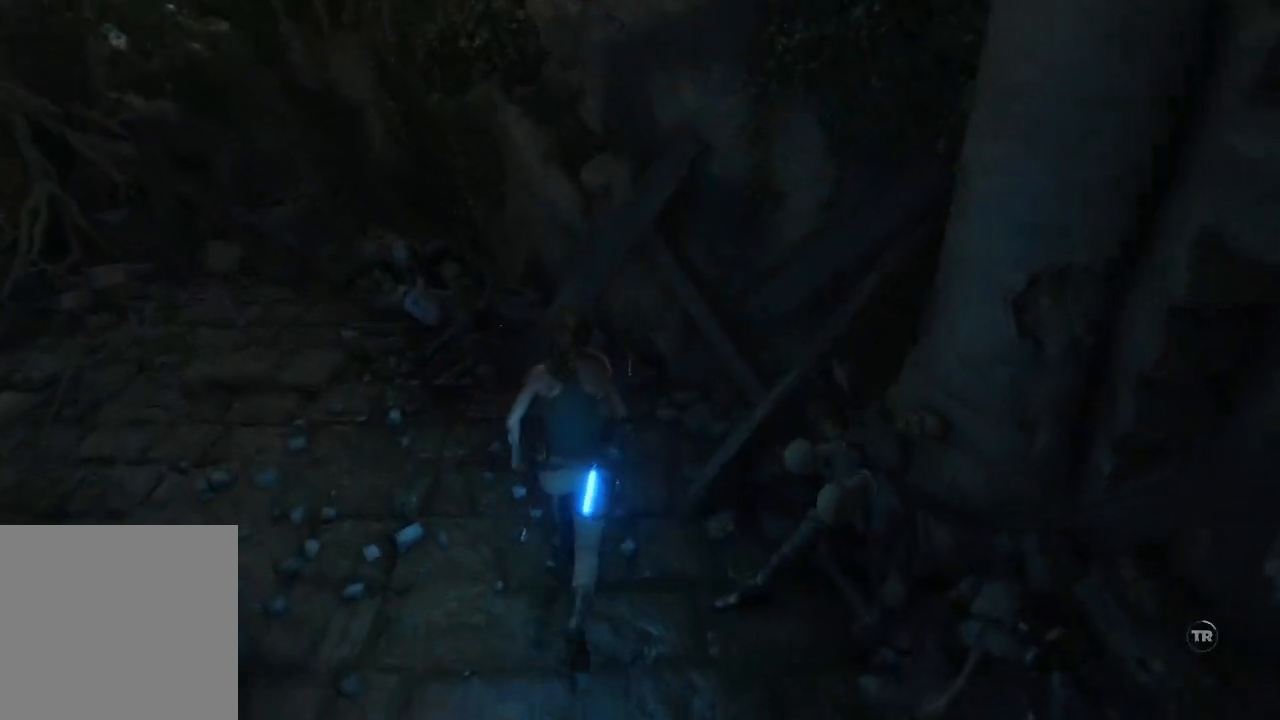
{"buttons": [], "left_stick": "down-left", "right_stick": "up-left", "events": [[317, "right_stick", "left"], [350, "left_stick", "center"], [400, "right_stick", "up-left"], [467, "left_stick", "down-left"]]}
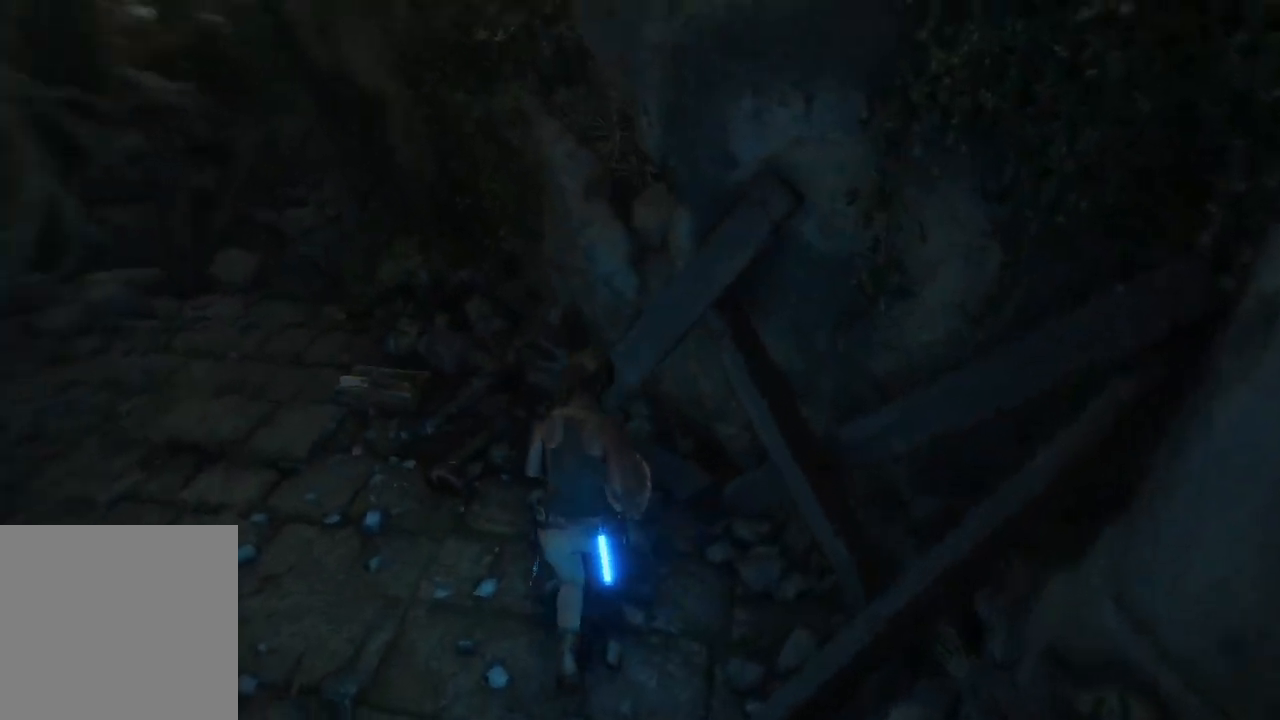
{"buttons": [], "left_stick": "up-left", "right_stick": "down", "events": [[267, "right_stick", "up"], [383, "right_stick", "center"], [467, "left_stick", "up-left"], [483, "right_stick", "down"]]}
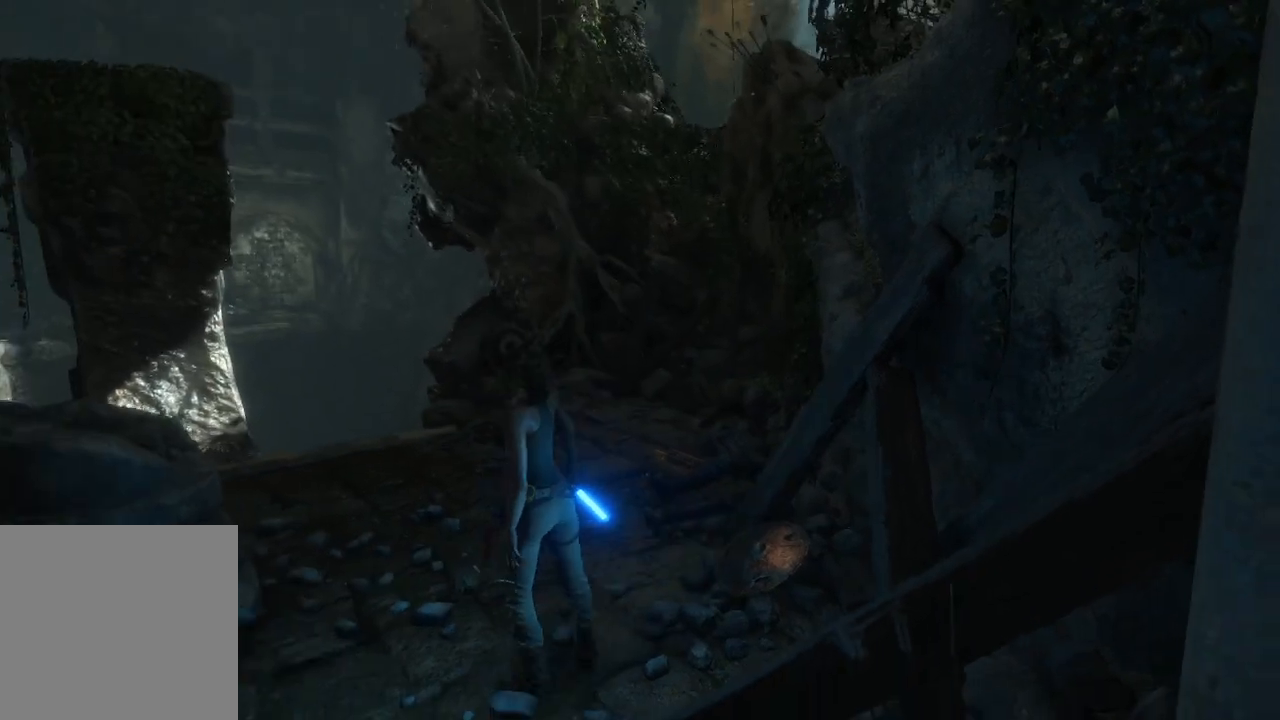
{"buttons": [], "left_stick": "up", "right_stick": "right", "events": [[50, "left_stick", "up"], [200, "right_stick", "down-right"], [383, "right_stick", "right"]]}
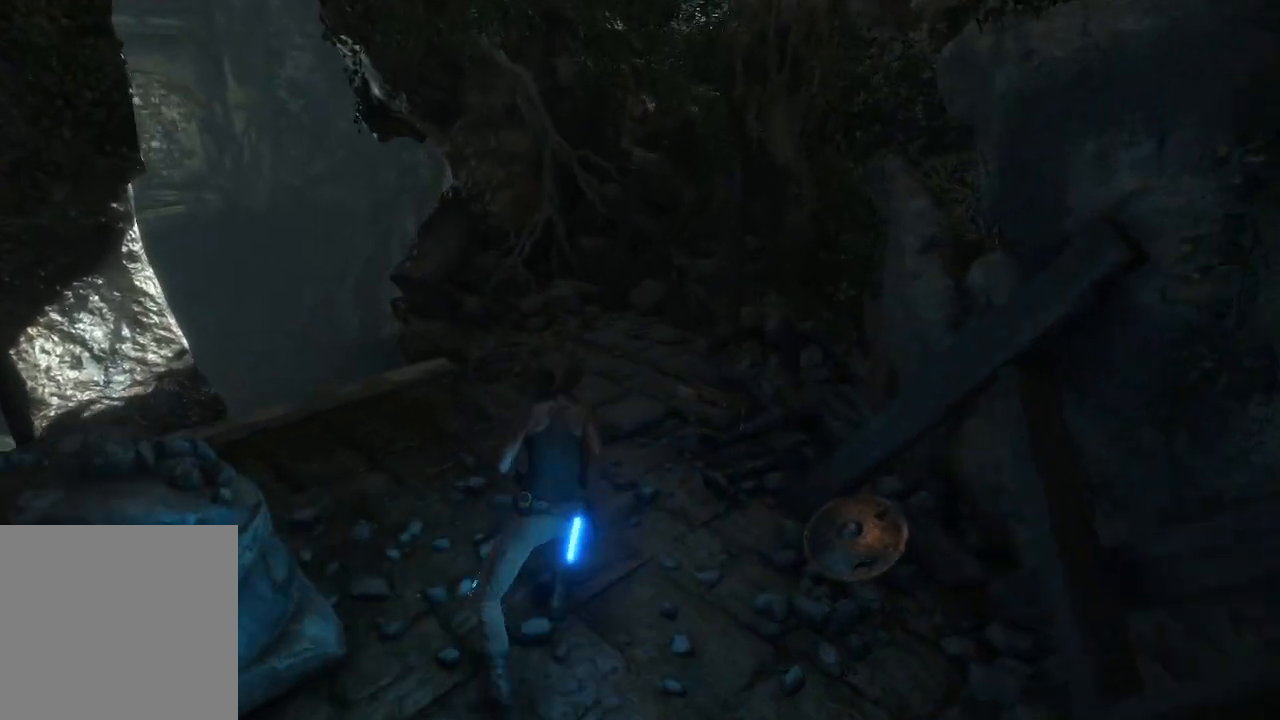
{"buttons": [], "left_stick": "up", "right_stick": "center", "events": [[250, "right_stick", "center"]]}
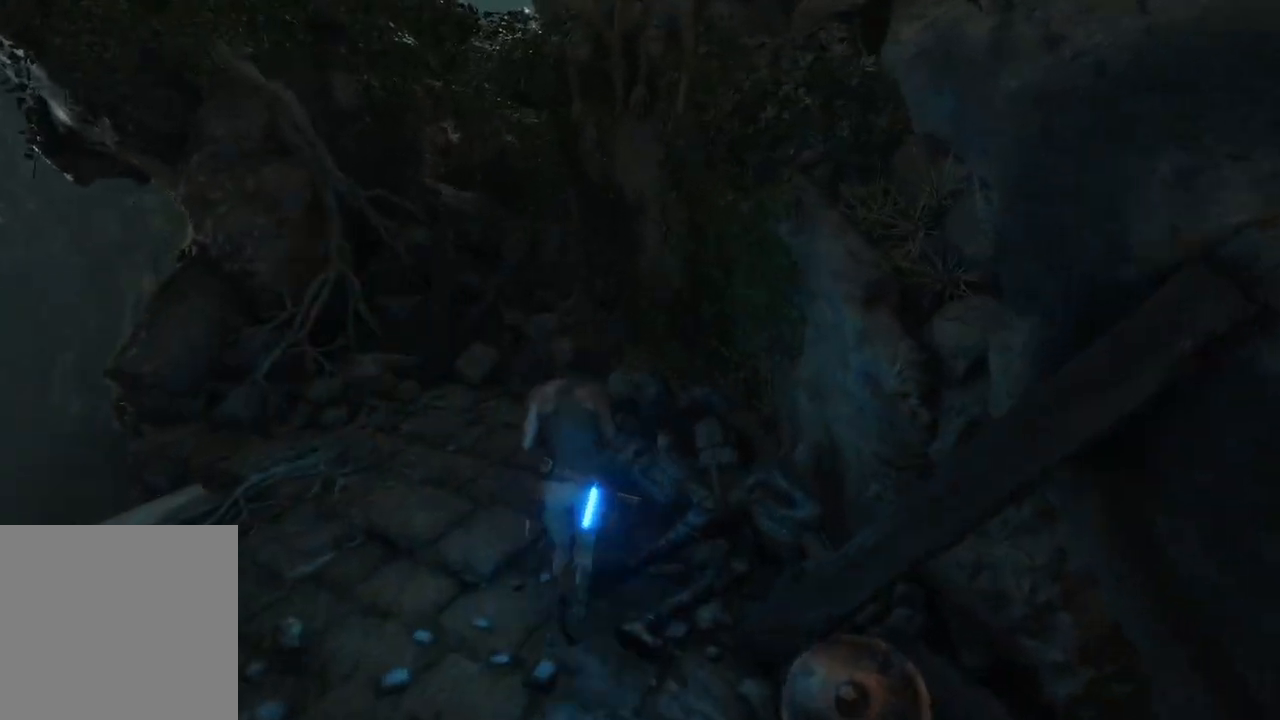
{"buttons": [], "left_stick": "up", "right_stick": "center", "events": [[50, "left_stick", "center"], [150, "X", "down"], [317, "X", "up"], [450, "left_stick", "up"]]}
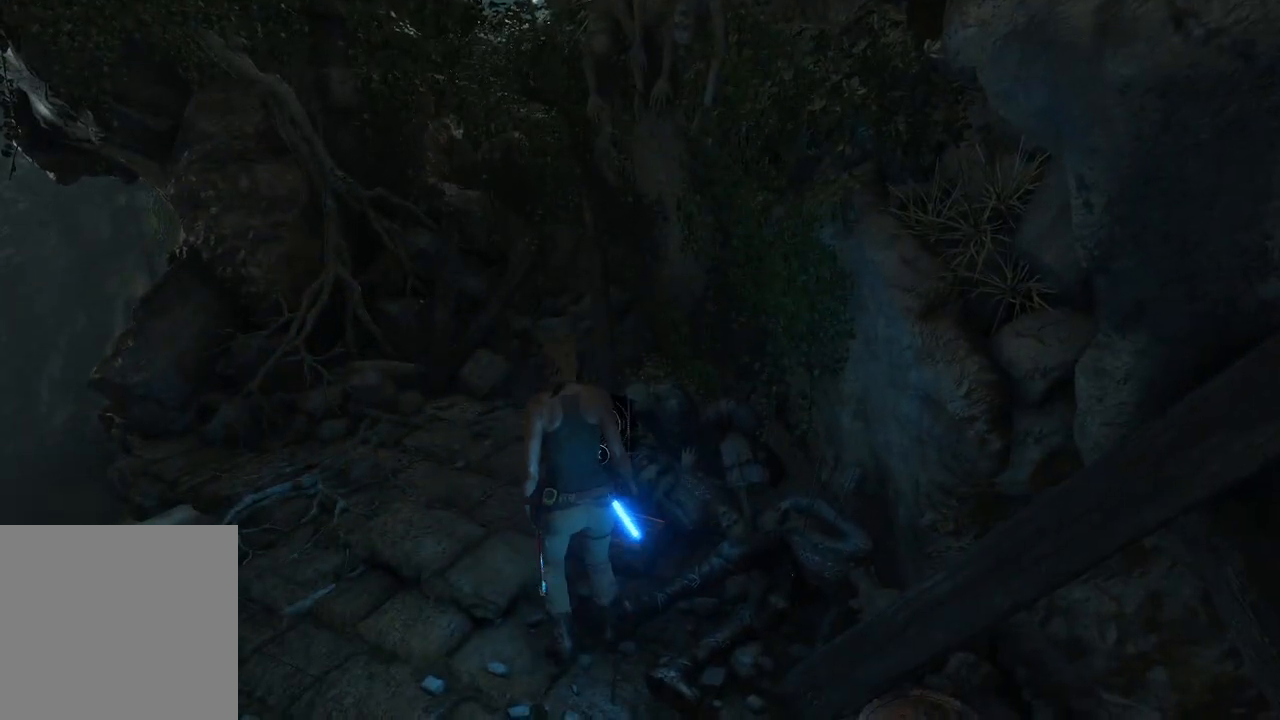
{"buttons": ["X"], "left_stick": "center", "right_stick": "center", "events": [[367, "X", "down"], [400, "left_stick", "center"]]}
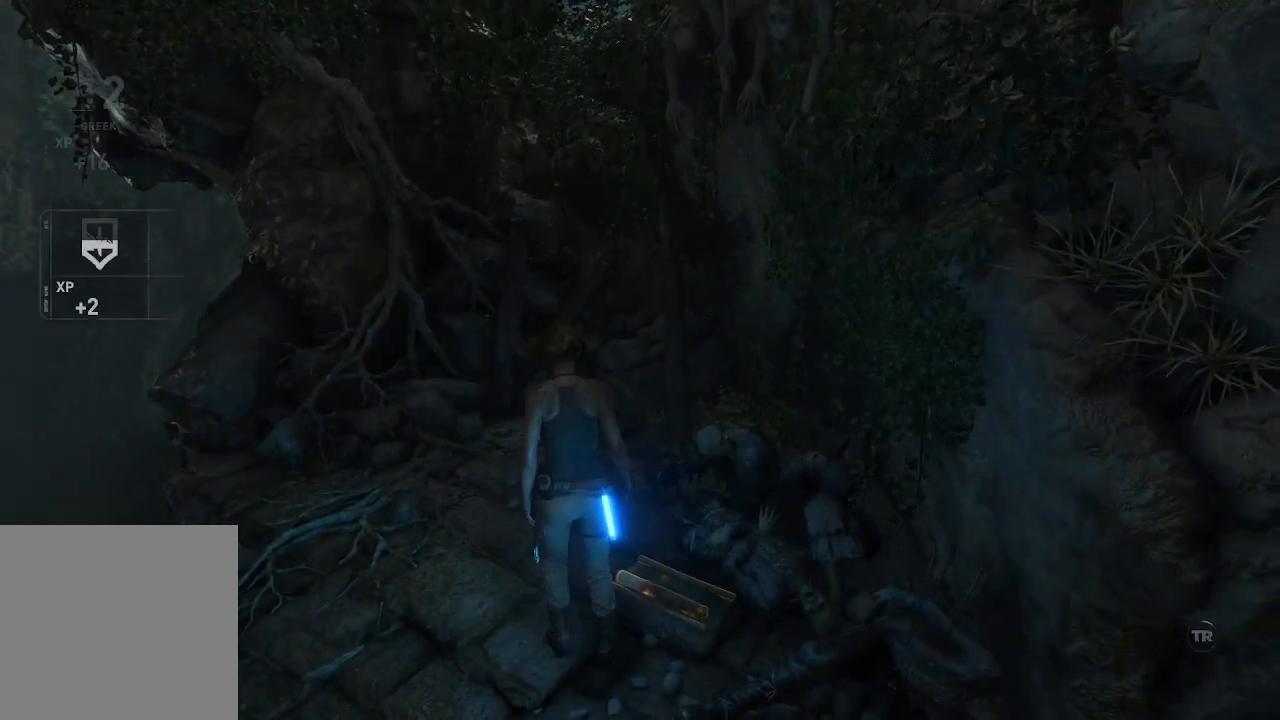
{"buttons": [], "left_stick": "center", "right_stick": "center", "events": [[50, "X", "up"]]}